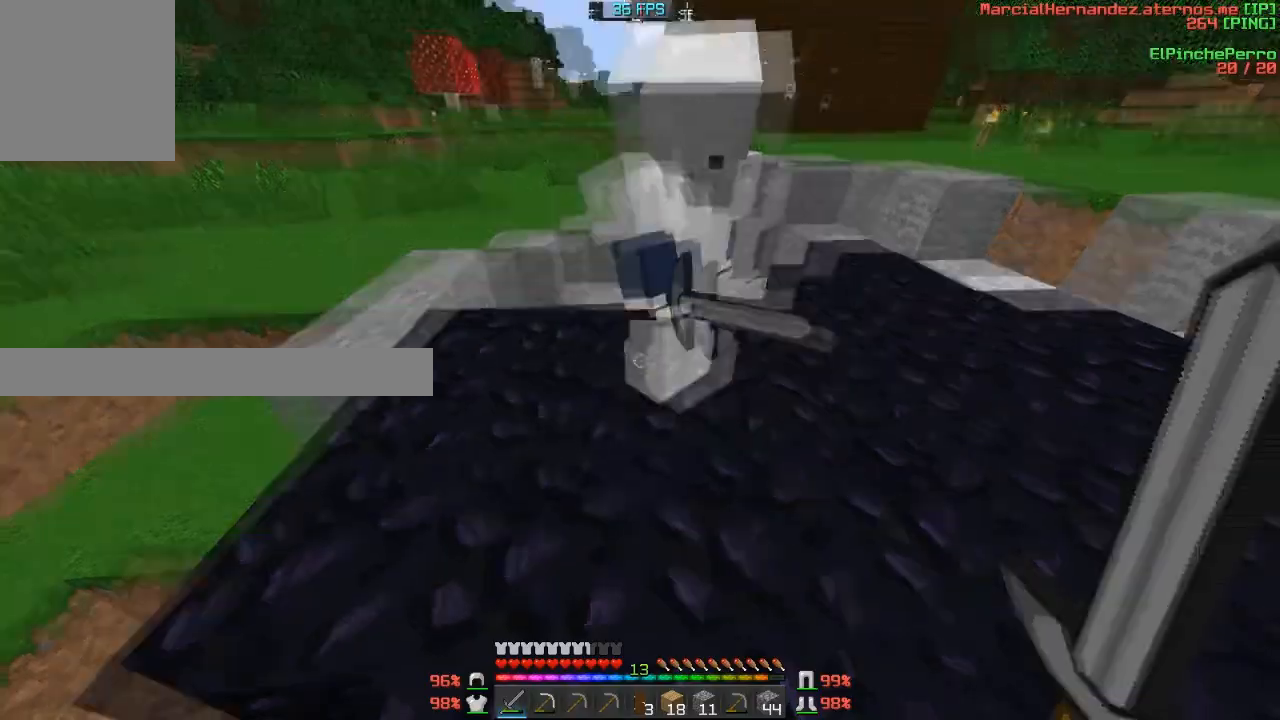
Gameplay with keyboard; each line is a JSON object with the keys held at the frame after it. "events" lists presses ("down") and releases ("up") of "a", "c", "d", "f", "s", "v", "w" and "z" between this image and that frame as [ms after this image, input, new state], when the widget could be followed in between. No other keys are recorded. Mouse input is not recorded.
{"keys": [], "events": []}
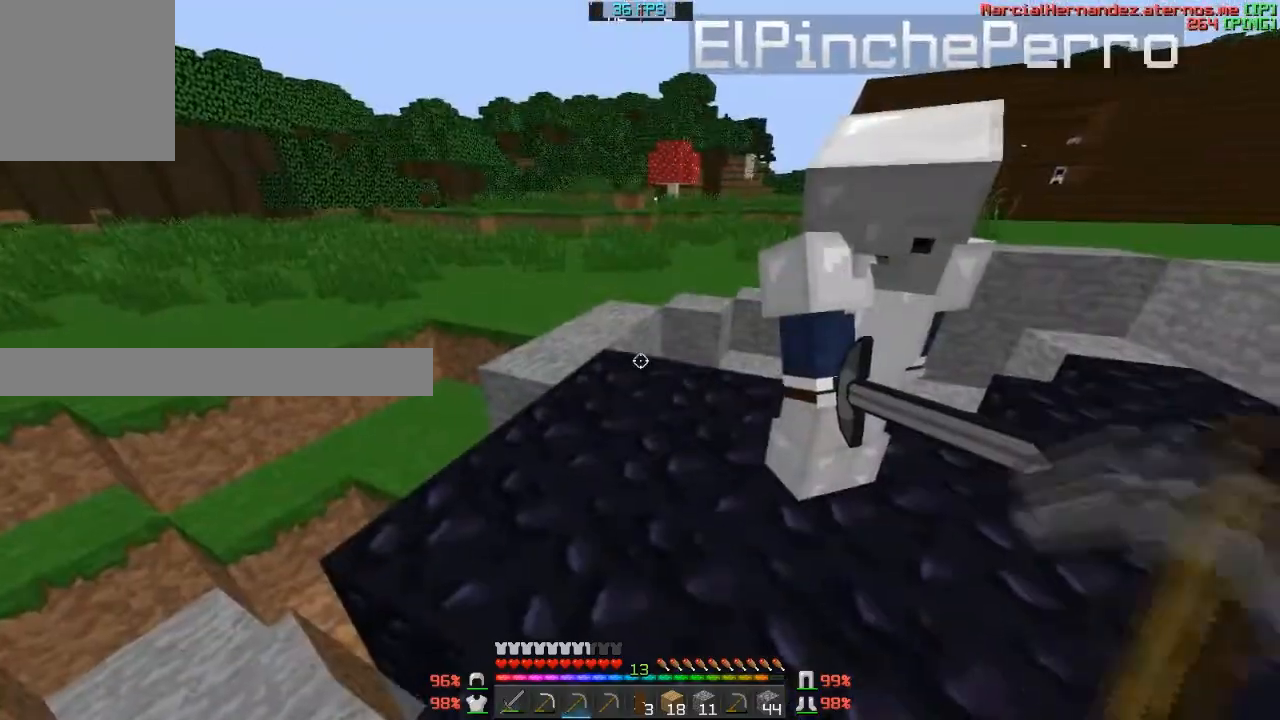
{"keys": ["w"], "events": [[300, "w", "down"]]}
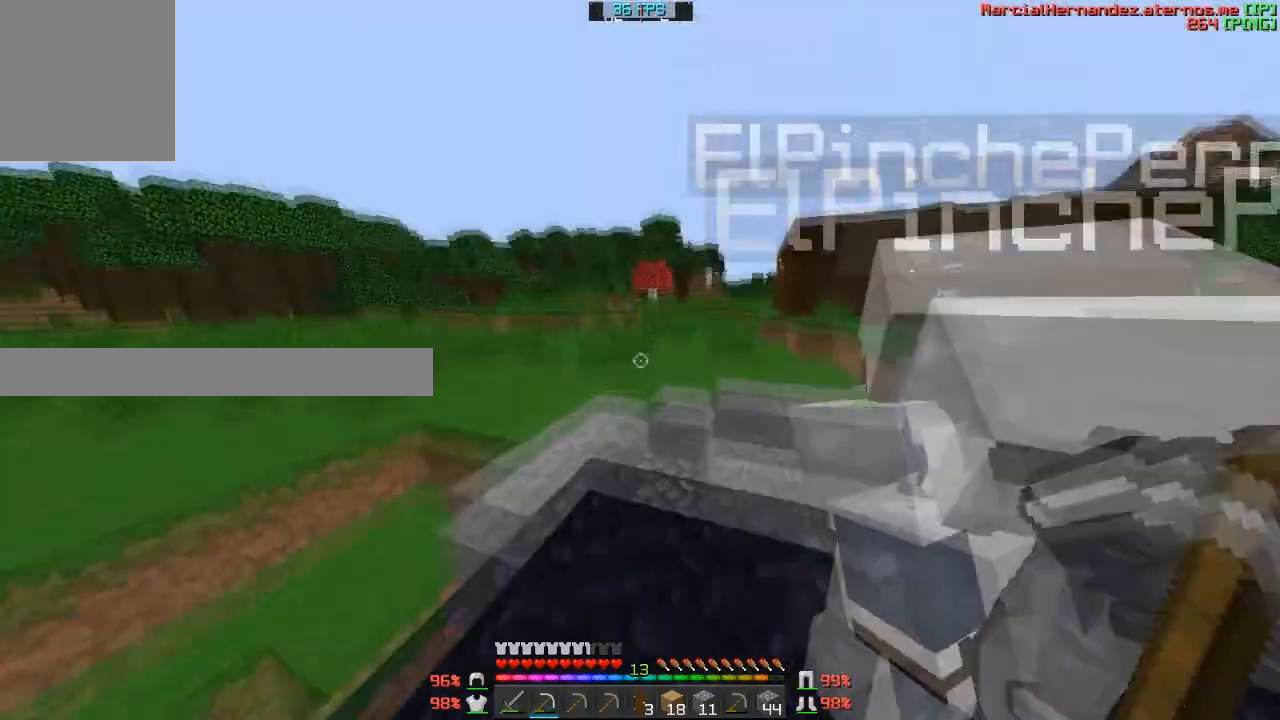
{"keys": ["a", "w"], "events": [[434, "a", "down"]]}
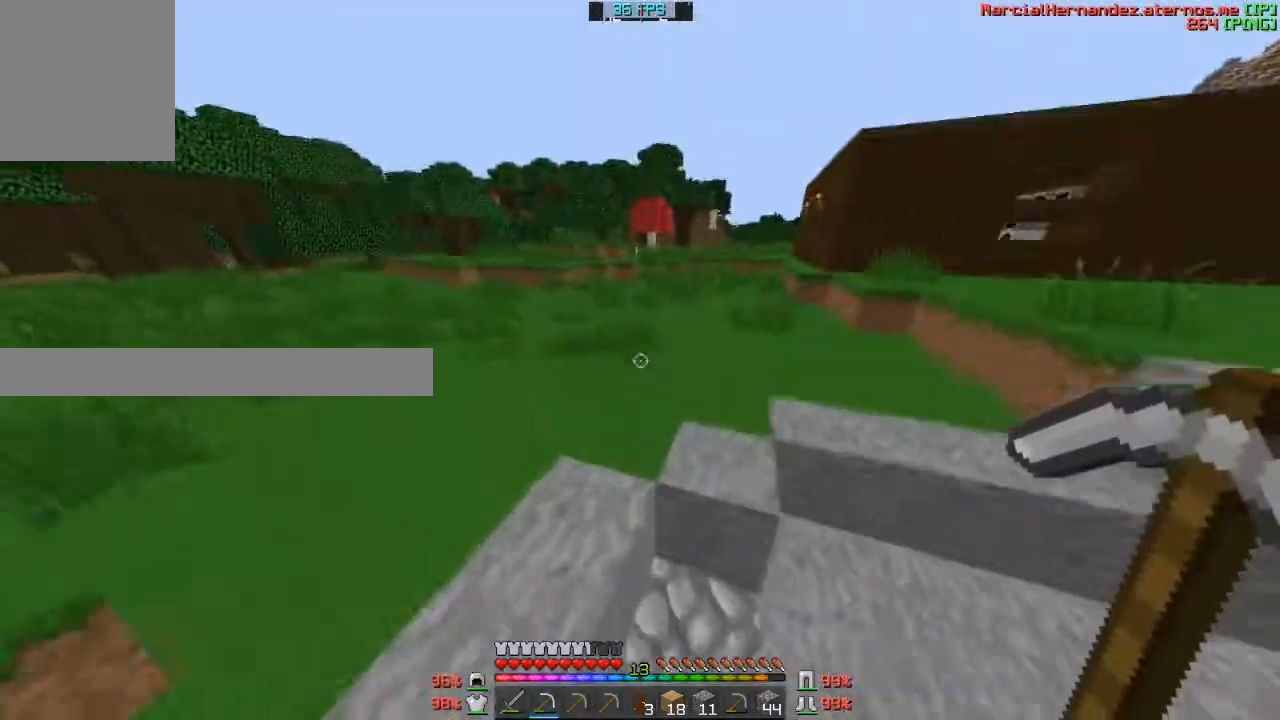
{"keys": ["a", "w"], "events": [[133, "a", "up"], [334, "a", "down"]]}
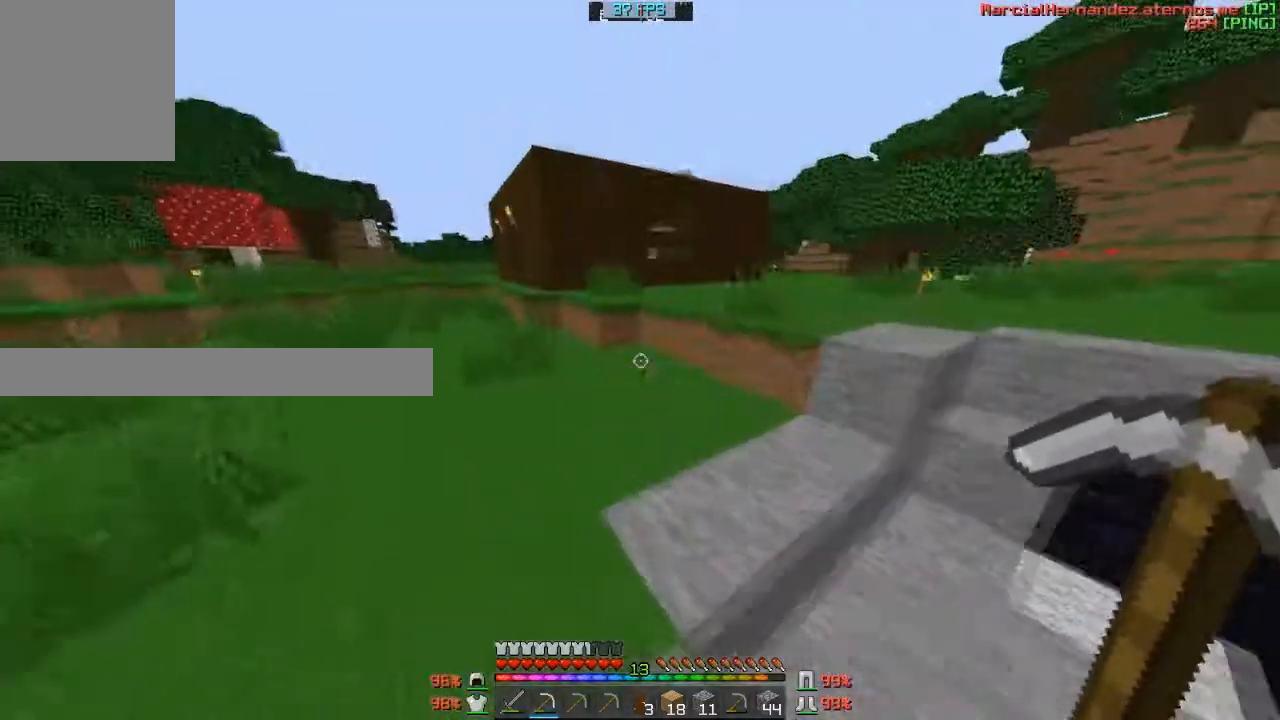
{"keys": ["a"], "events": [[434, "w", "up"]]}
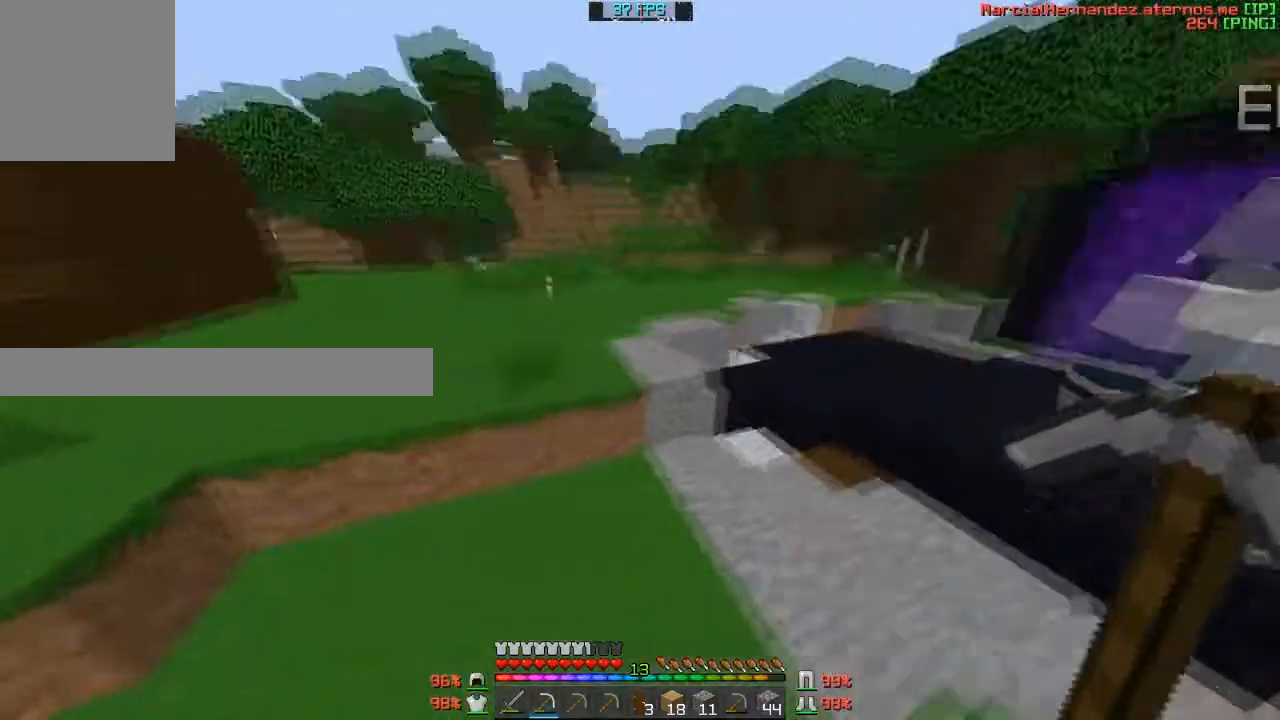
{"keys": ["a", "s"], "events": [[33, "s", "down"], [133, "a", "up"], [434, "a", "down"]]}
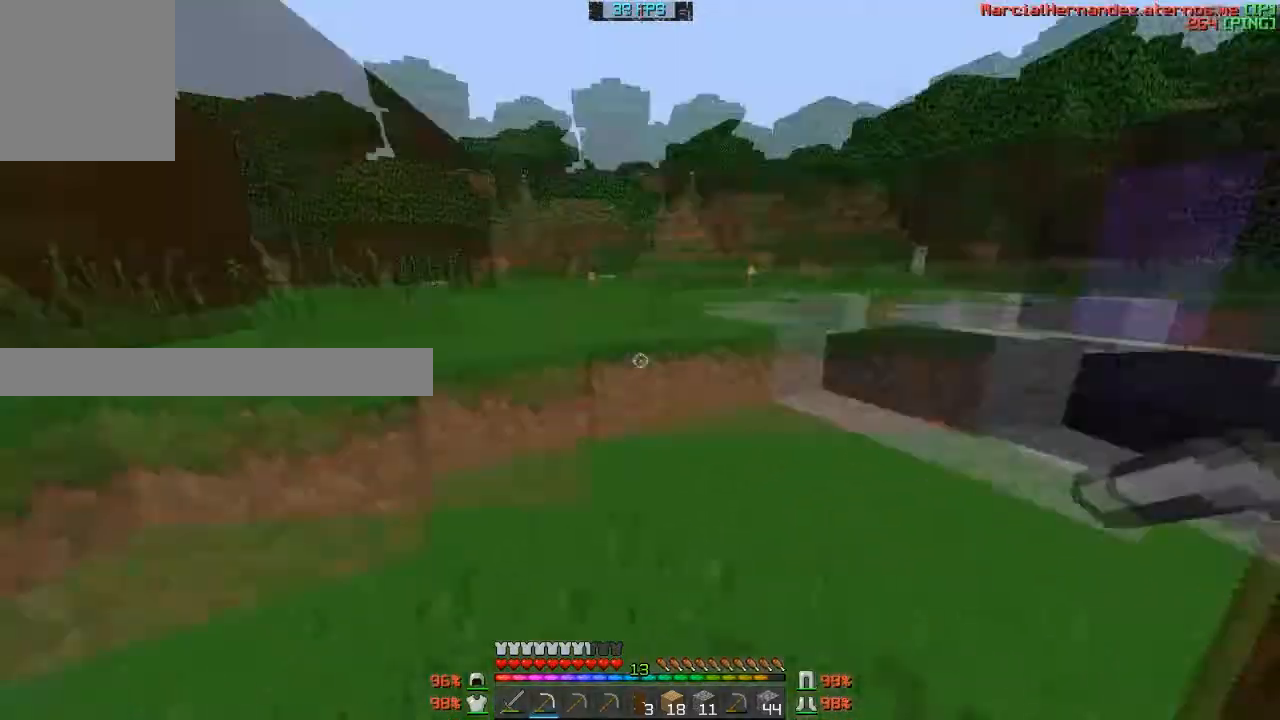
{"keys": ["a", "w"], "events": [[67, "s", "up"], [201, "w", "down"]]}
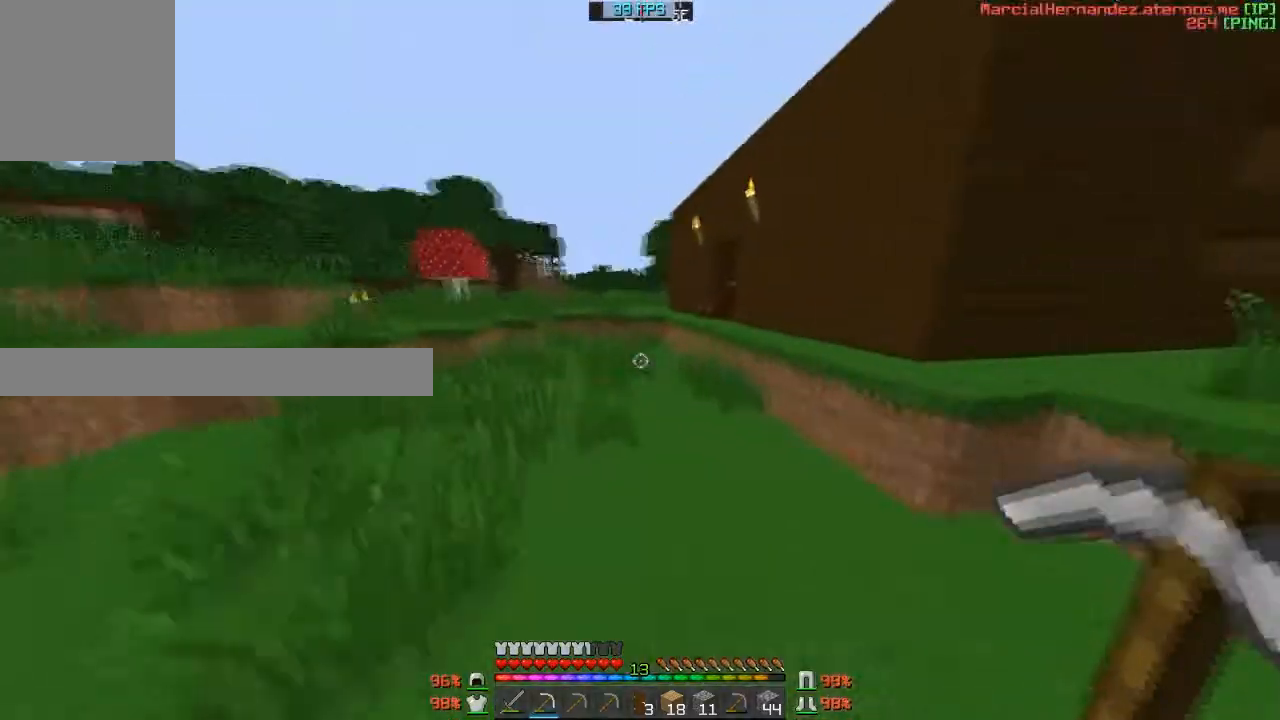
{"keys": ["w"], "events": [[200, "a", "up"]]}
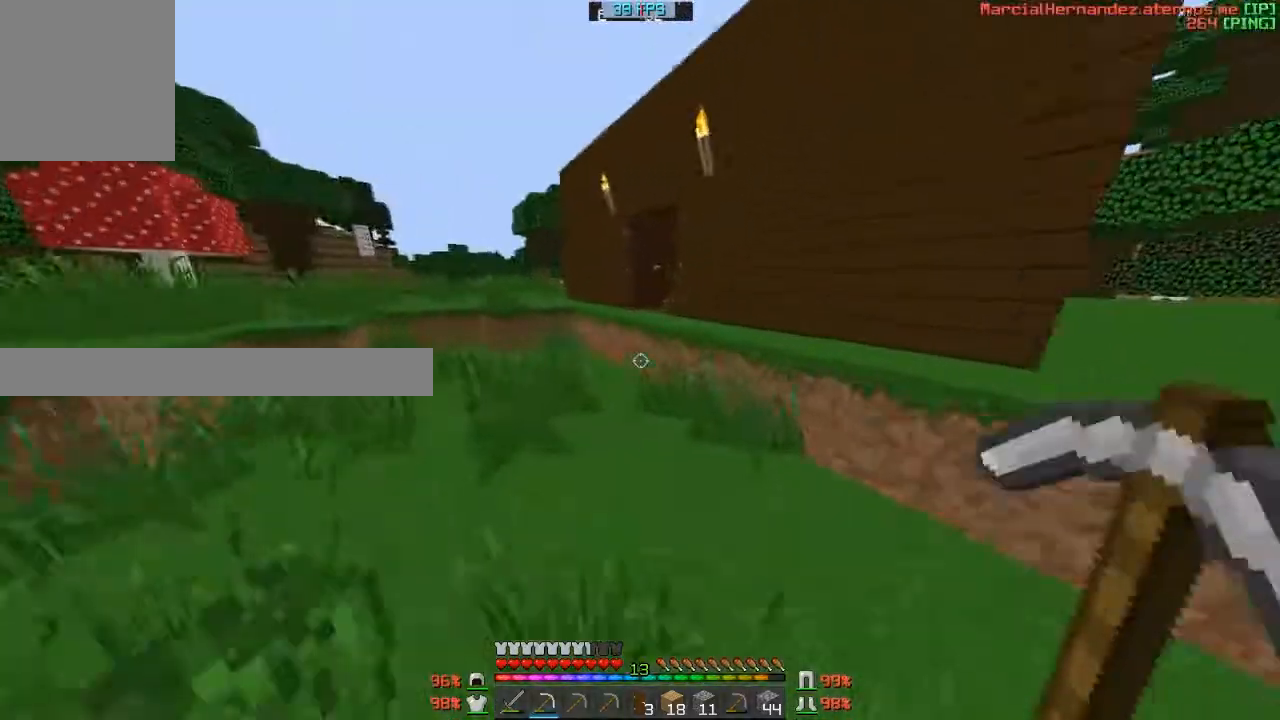
{"keys": ["w"], "events": [[134, "a", "down"], [401, "a", "up"]]}
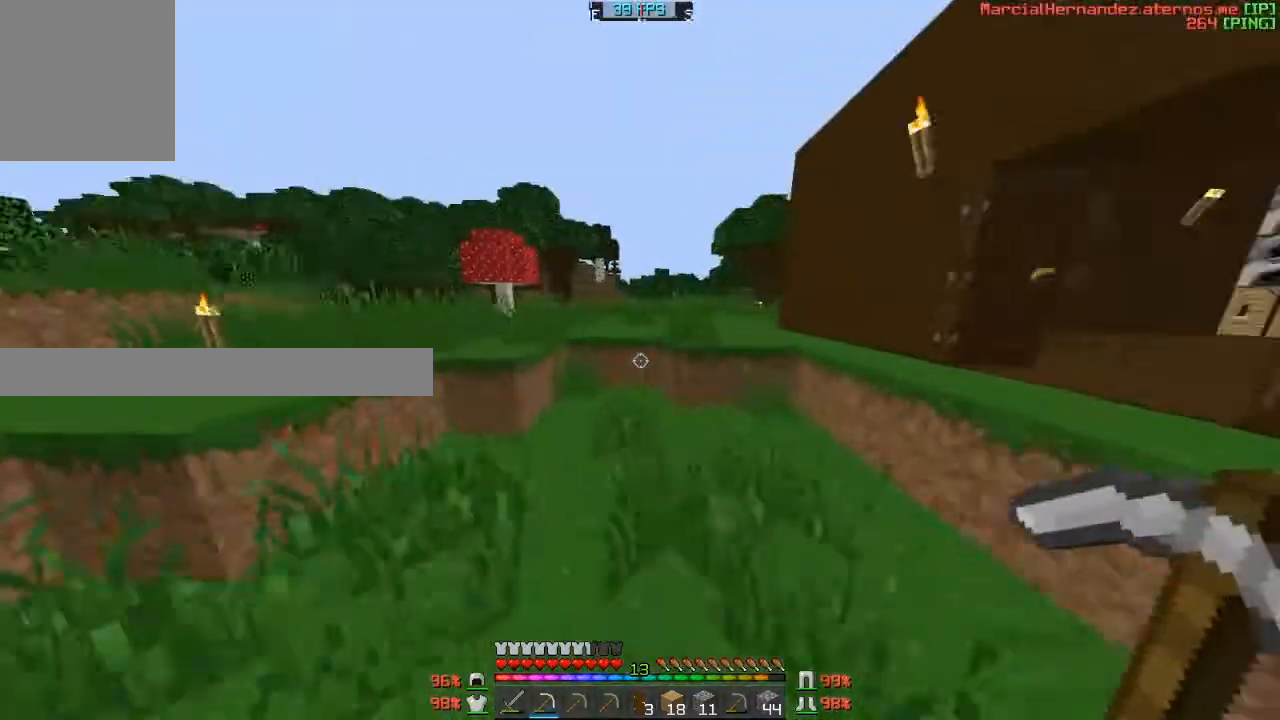
{"keys": ["w"], "events": []}
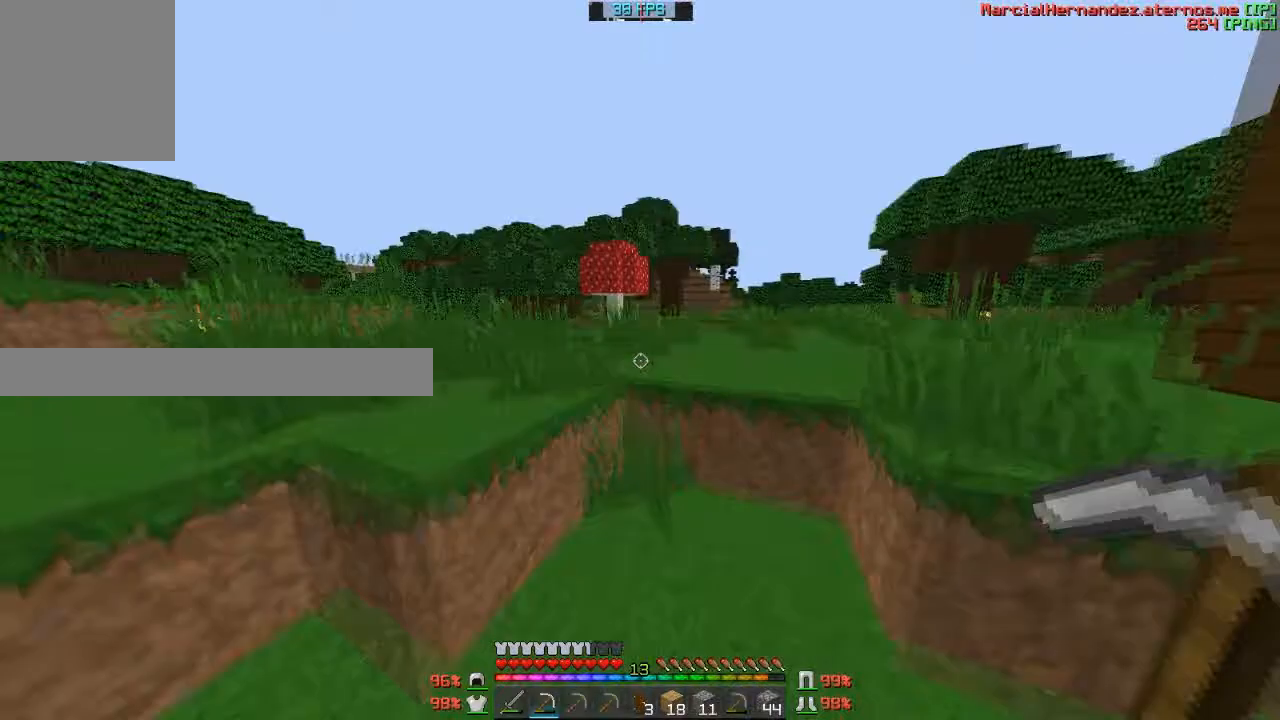
{"keys": ["w"], "events": []}
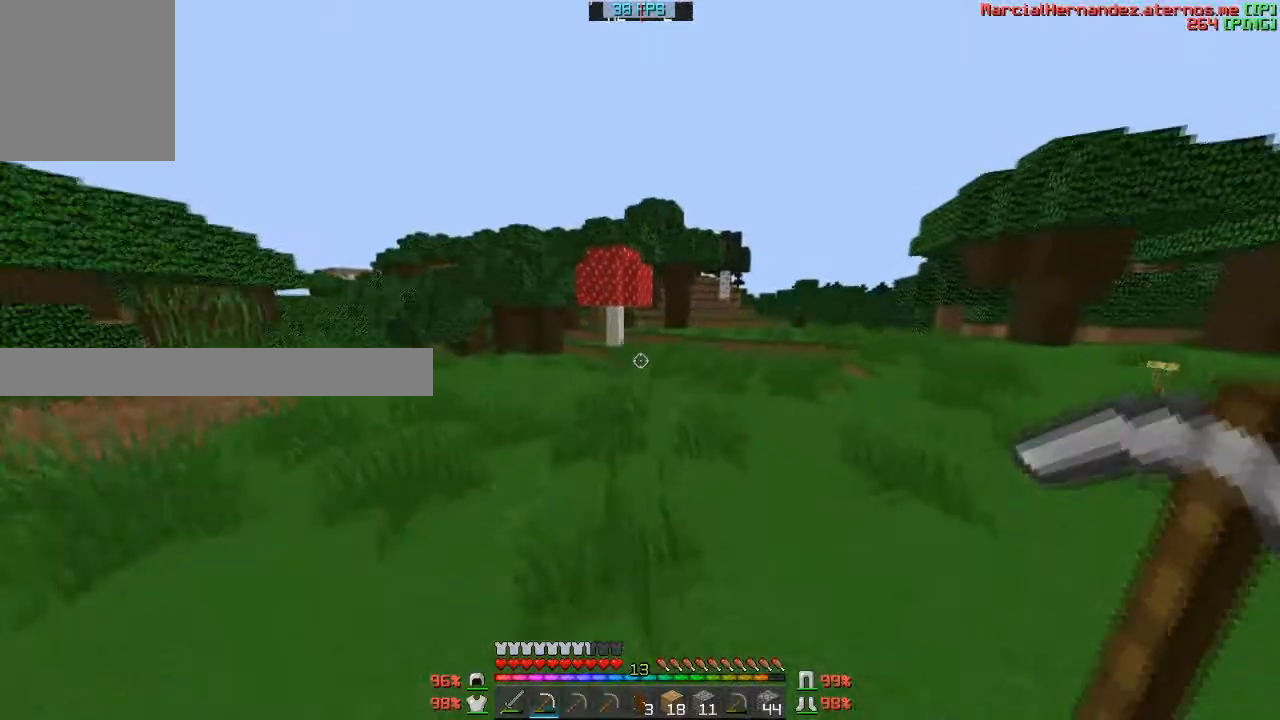
{"keys": ["w"], "events": [[400, "d", "down"], [500, "d", "up"]]}
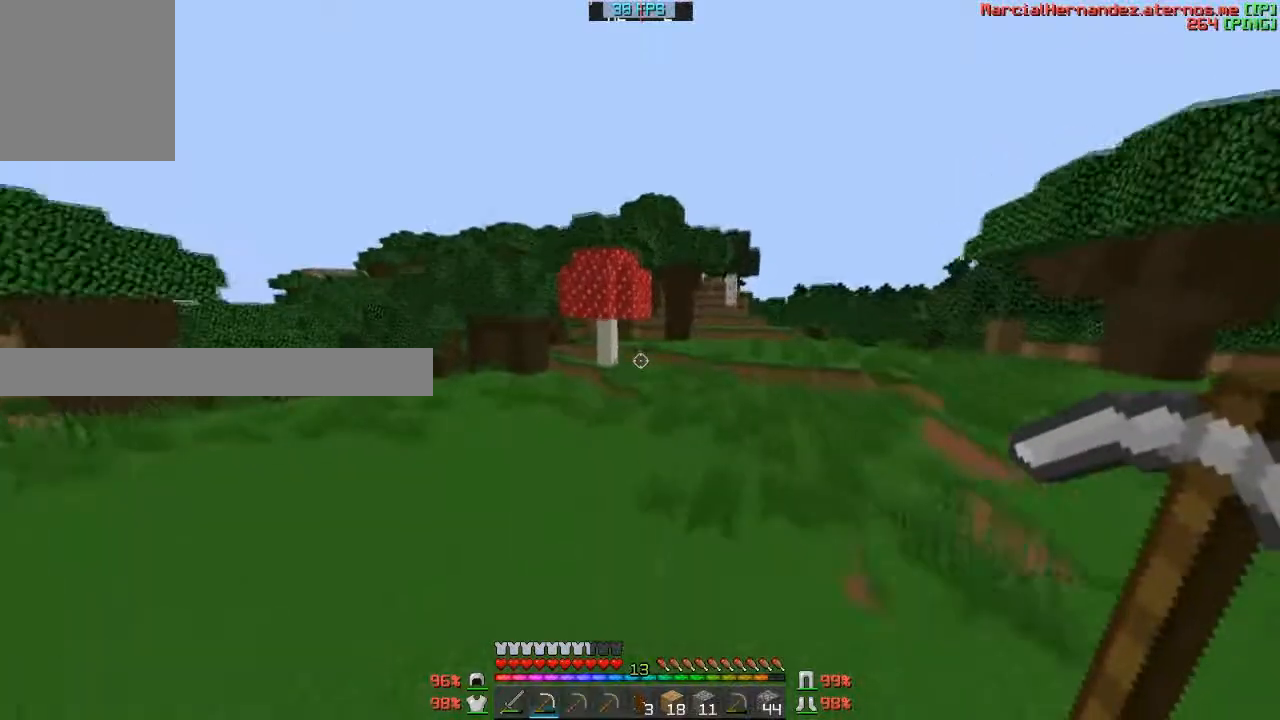
{"keys": ["w"], "events": []}
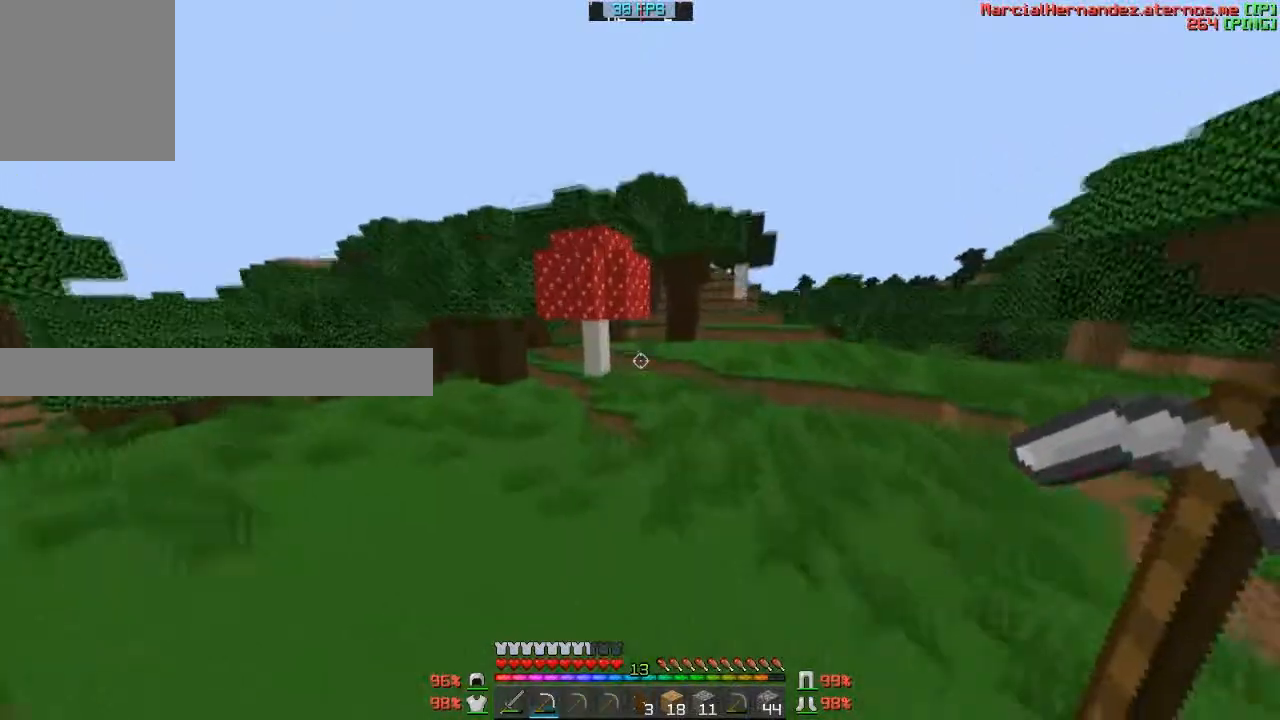
{"keys": ["w"], "events": []}
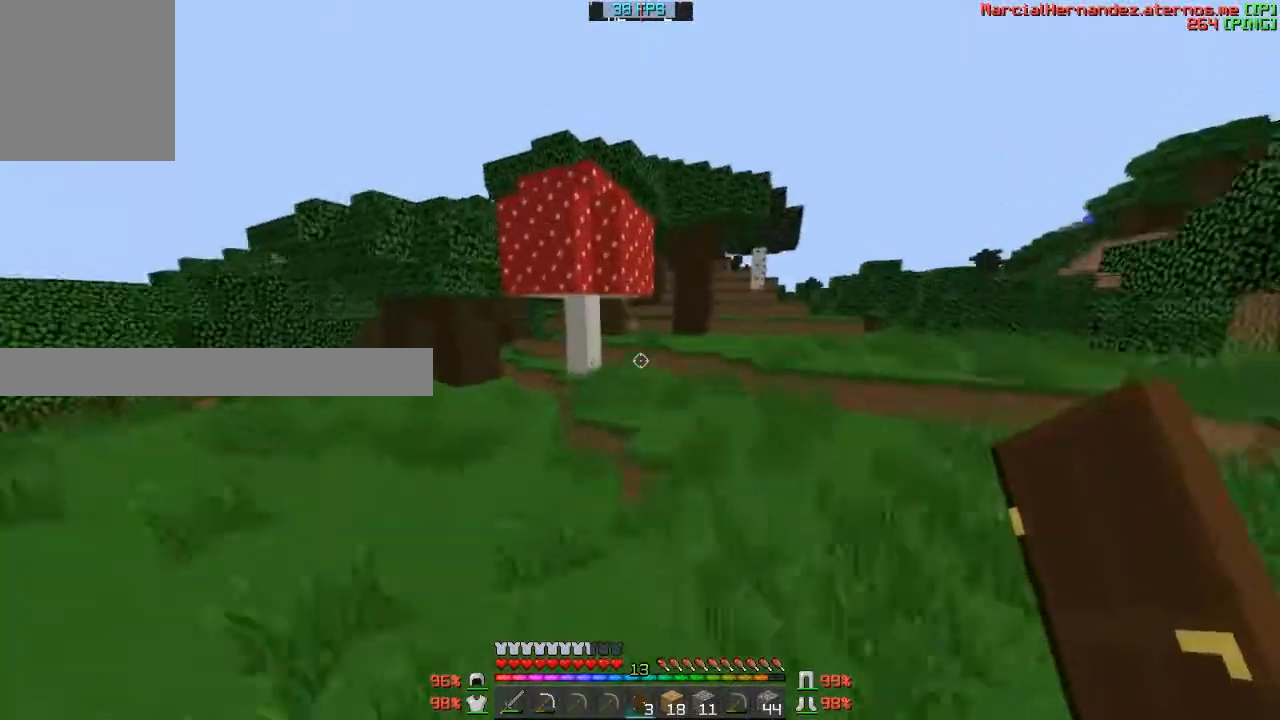
{"keys": ["w"], "events": []}